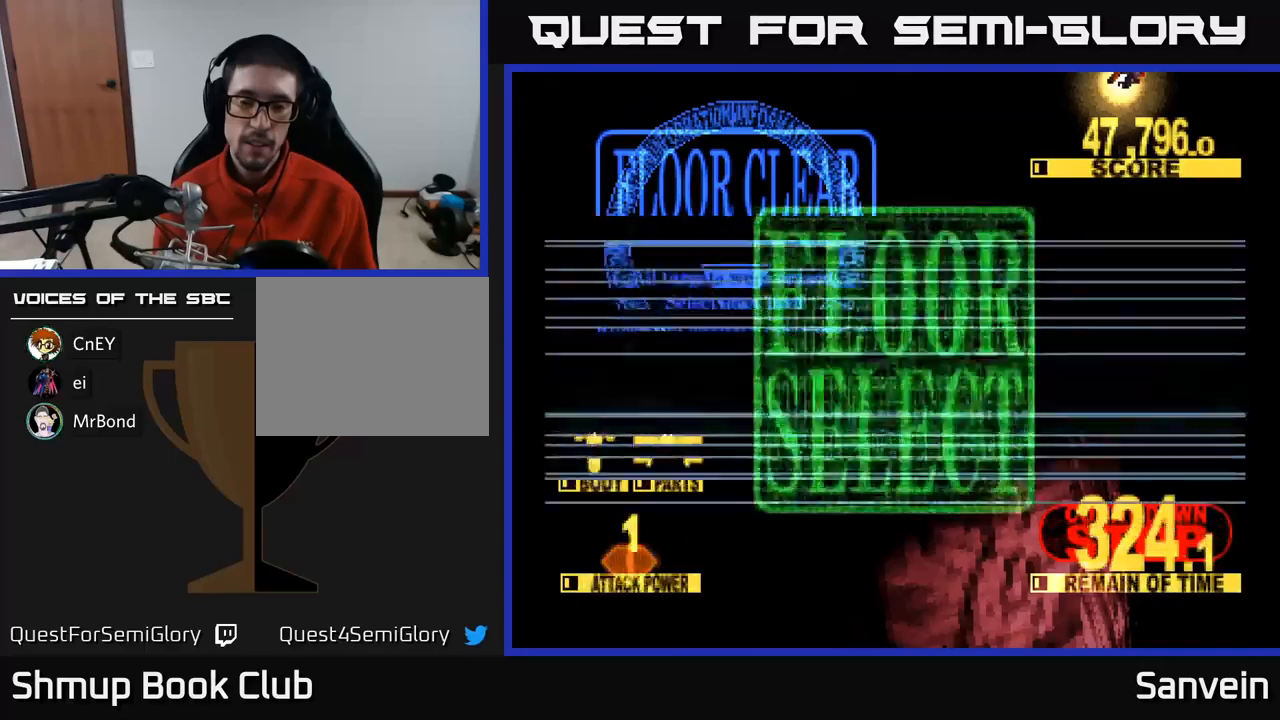
Gameplay with a controller (Xbox layout); each line is a JSON object with the inputs held at the frame after it. "events" lists button and stick changes between this image and that frame as [ms after this image, input, new state], when the widget could be followed in between.
{"buttons": [], "left_stick": "center", "right_stick": "center", "events": []}
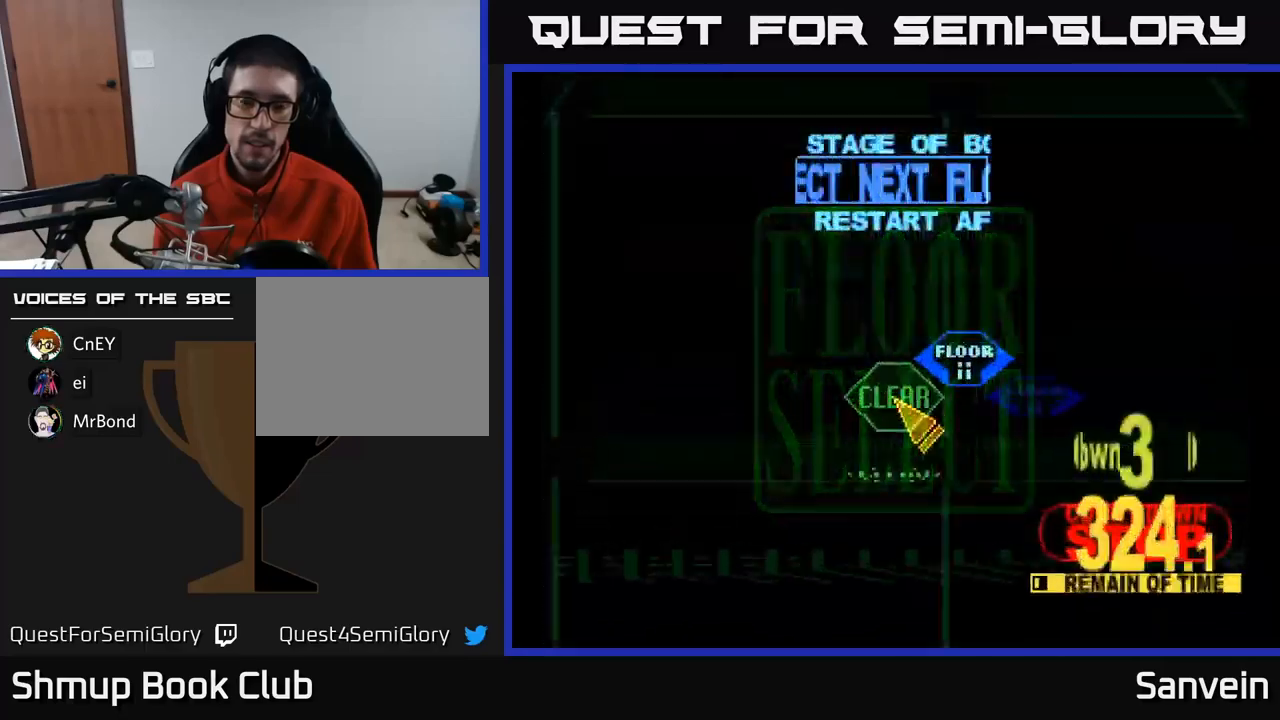
{"buttons": ["A"], "left_stick": "center", "right_stick": "center", "events": [[17, "DPAD_UP", "down"], [117, "DPAD_RIGHT", "down"], [233, "DPAD_UP", "up"], [317, "A", "down"], [333, "DPAD_RIGHT", "up"], [433, "A", "up"], [500, "A", "down"]]}
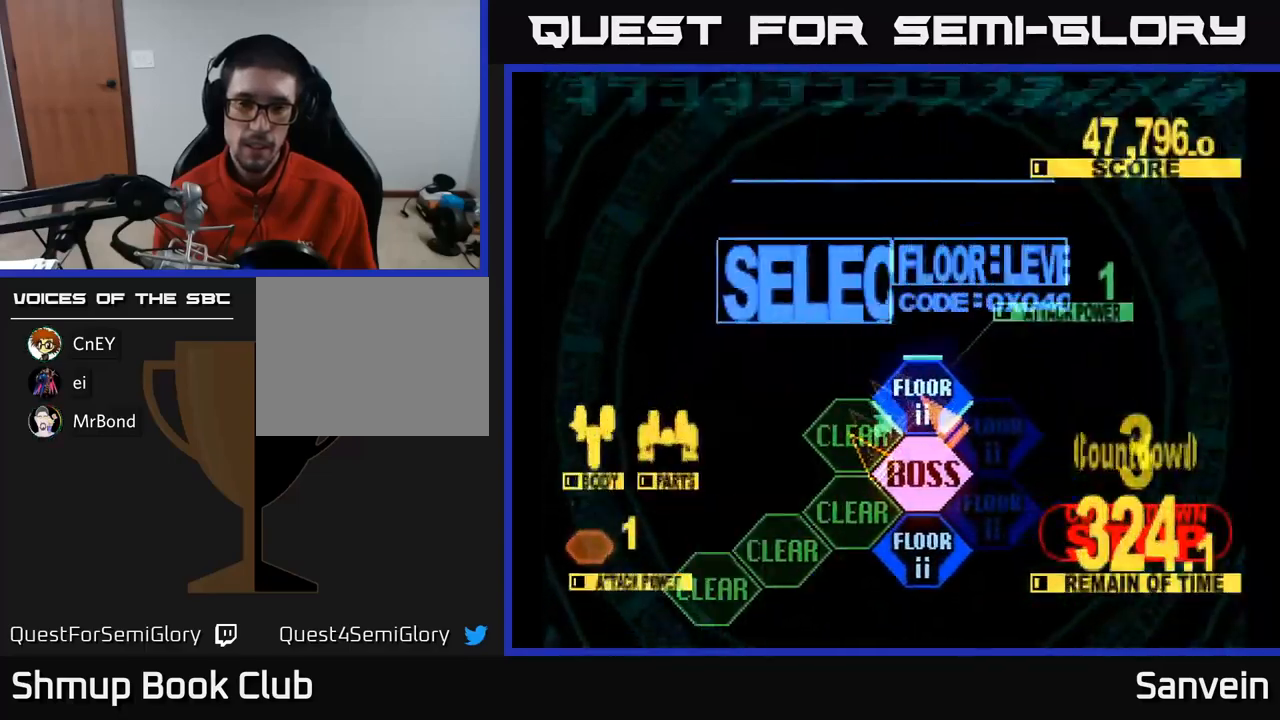
{"buttons": ["X", "DPAD_UP", "DPAD_RIGHT"], "left_stick": "center", "right_stick": "center", "events": [[117, "A", "up"], [433, "DPAD_UP", "down"], [467, "DPAD_RIGHT", "down"], [467, "X", "down"]]}
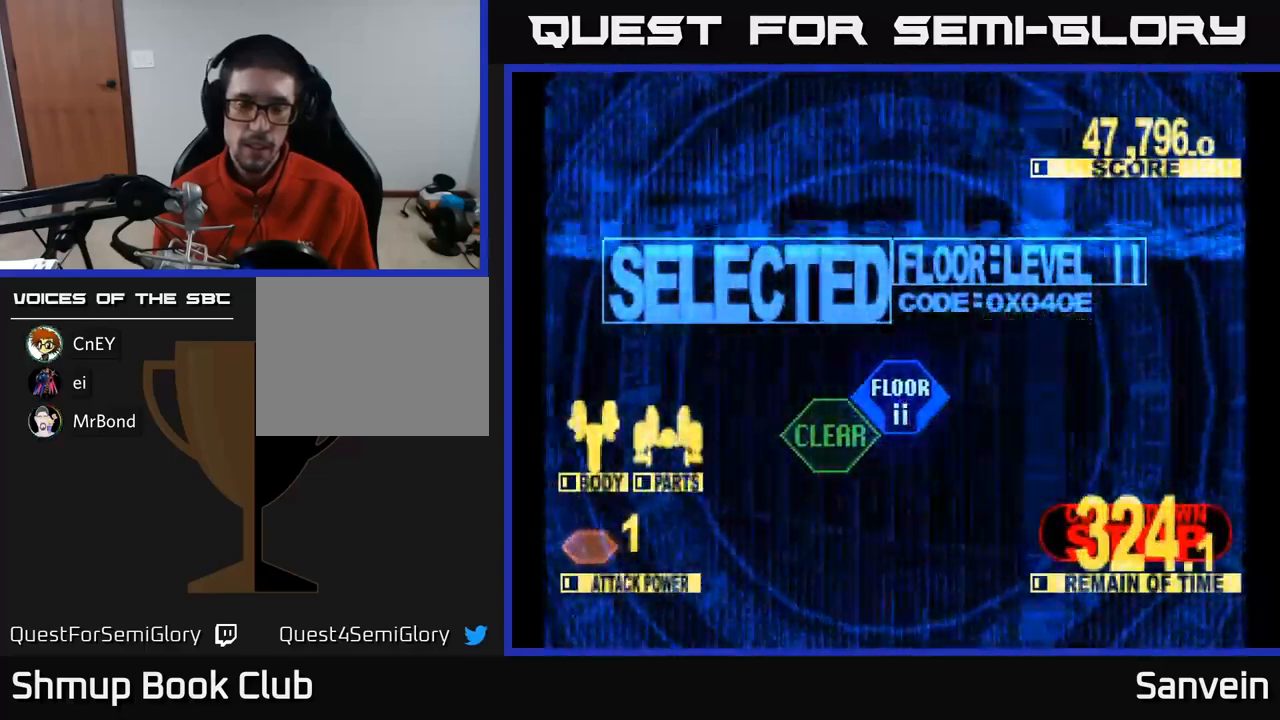
{"buttons": ["X", "DPAD_UP"], "left_stick": "center", "right_stick": "center", "events": [[500, "DPAD_RIGHT", "up"]]}
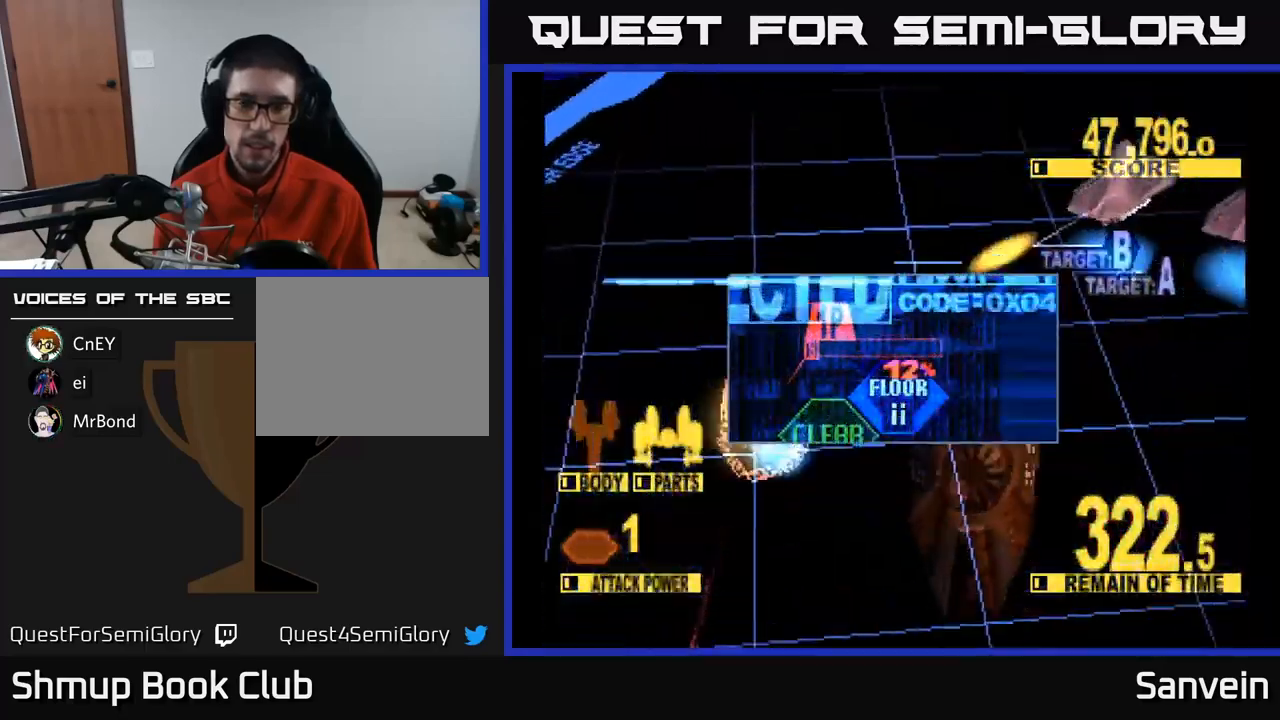
{"buttons": ["X", "DPAD_RIGHT"], "left_stick": "center", "right_stick": "center", "events": [[217, "DPAD_RIGHT", "down"], [250, "DPAD_UP", "up"], [383, "DPAD_UP", "down"], [450, "DPAD_RIGHT", "up"], [467, "DPAD_RIGHT", "down"], [483, "DPAD_UP", "up"]]}
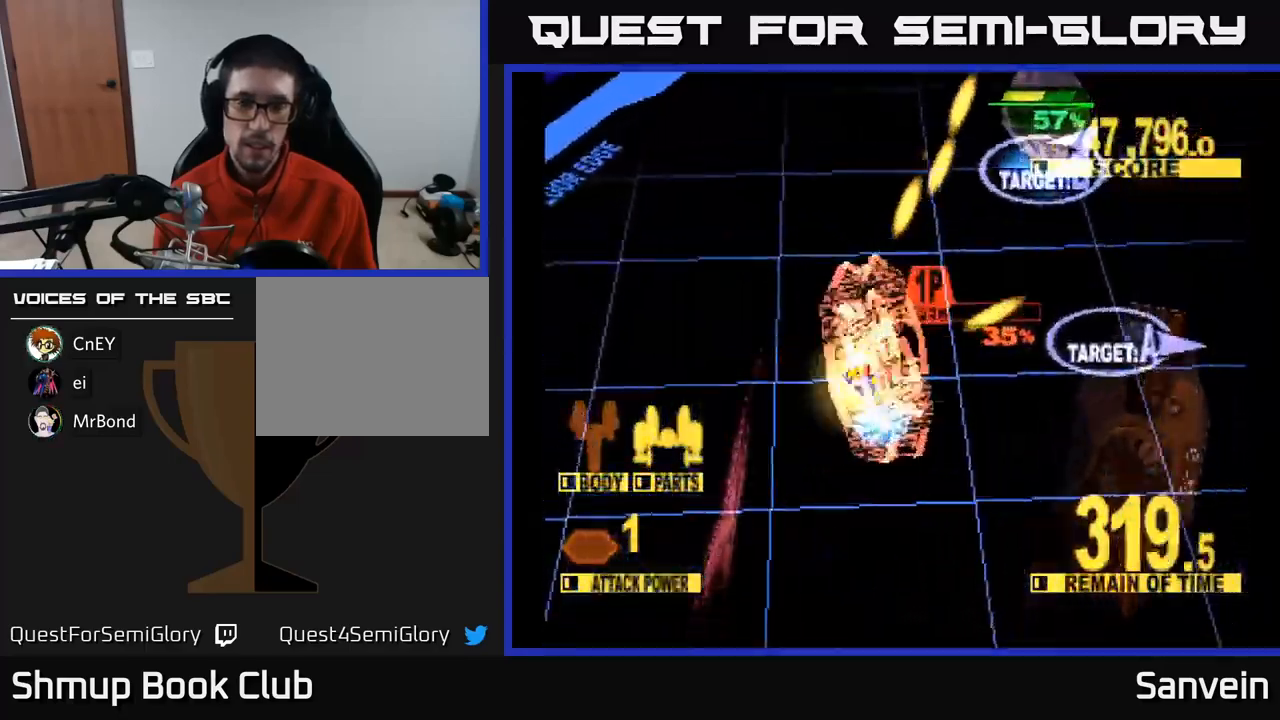
{"buttons": ["X", "DPAD_DOWN", "DPAD_RIGHT"], "left_stick": "center", "right_stick": "center", "events": [[33, "DPAD_DOWN", "down"], [233, "X", "up"], [283, "X", "down"]]}
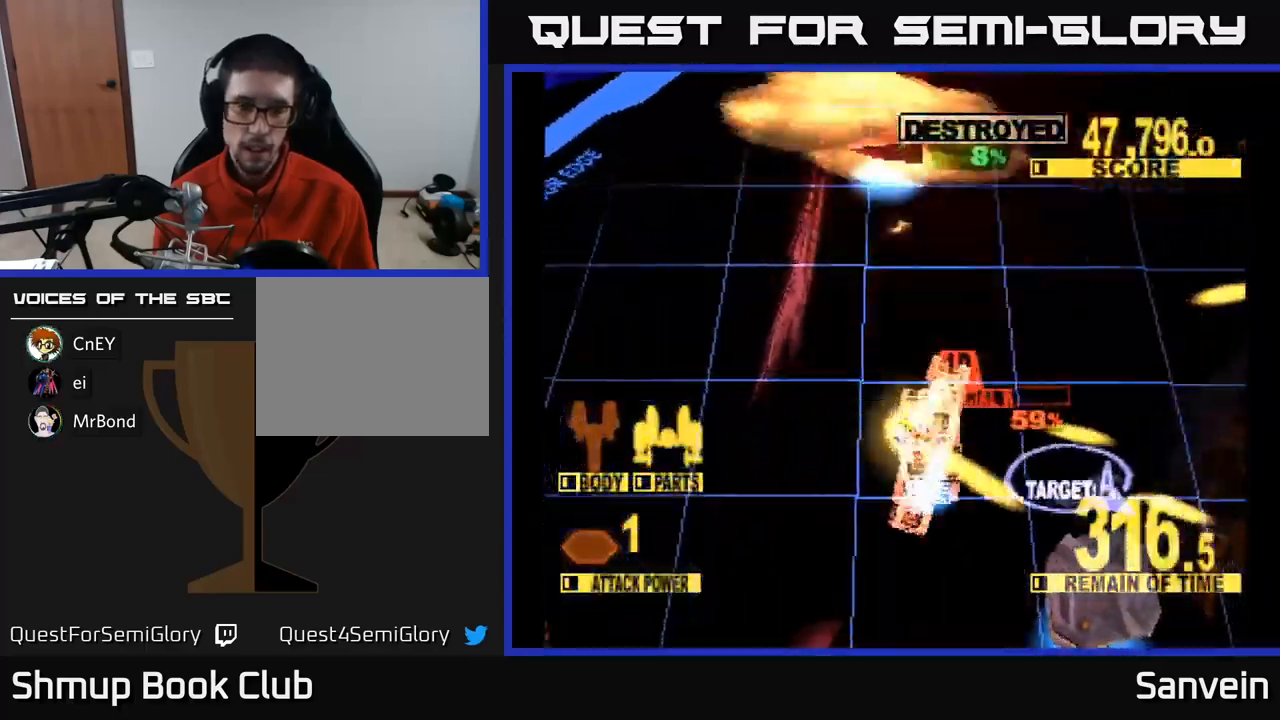
{"buttons": ["DPAD_LEFT"], "left_stick": "center", "right_stick": "center", "events": [[167, "DPAD_RIGHT", "up"], [217, "DPAD_LEFT", "down"], [350, "X", "up"], [383, "DPAD_DOWN", "up"]]}
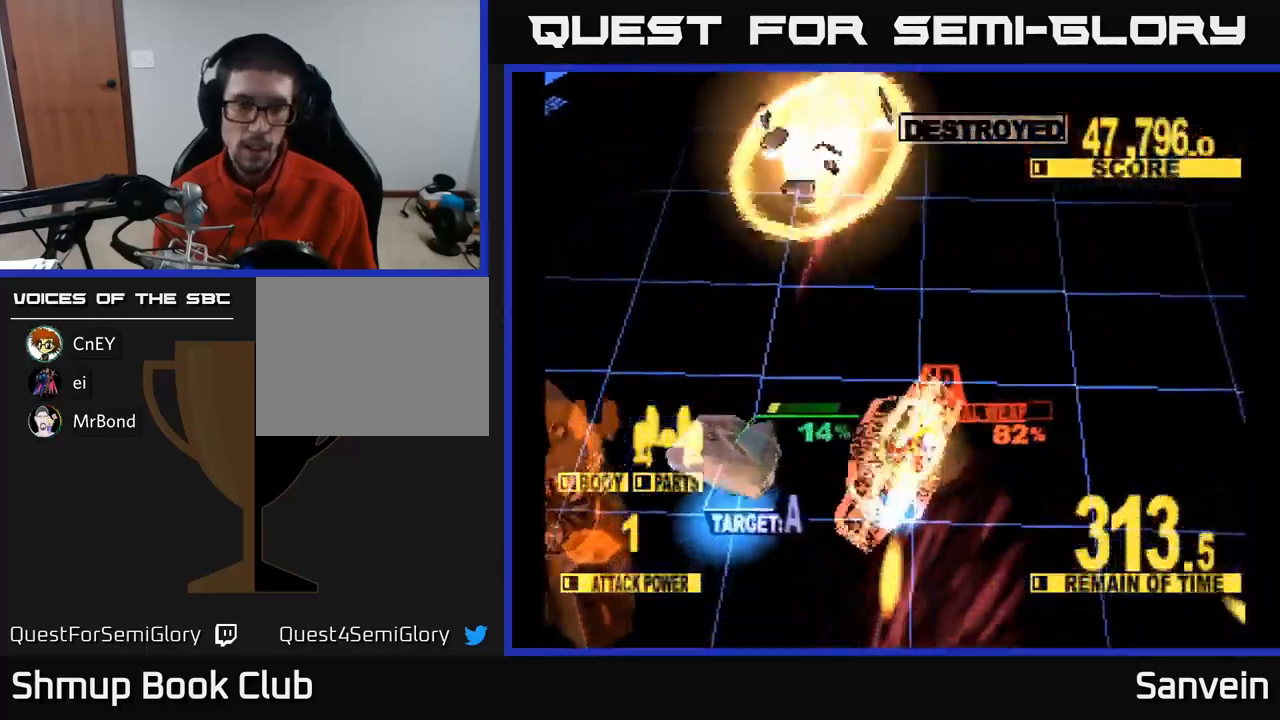
{"buttons": ["X", "DPAD_UP", "DPAD_RIGHT"], "left_stick": "center", "right_stick": "center", "events": [[17, "DPAD_UP", "down"], [167, "X", "down"], [350, "DPAD_LEFT", "up"], [383, "X", "up"], [417, "DPAD_RIGHT", "down"], [483, "X", "down"]]}
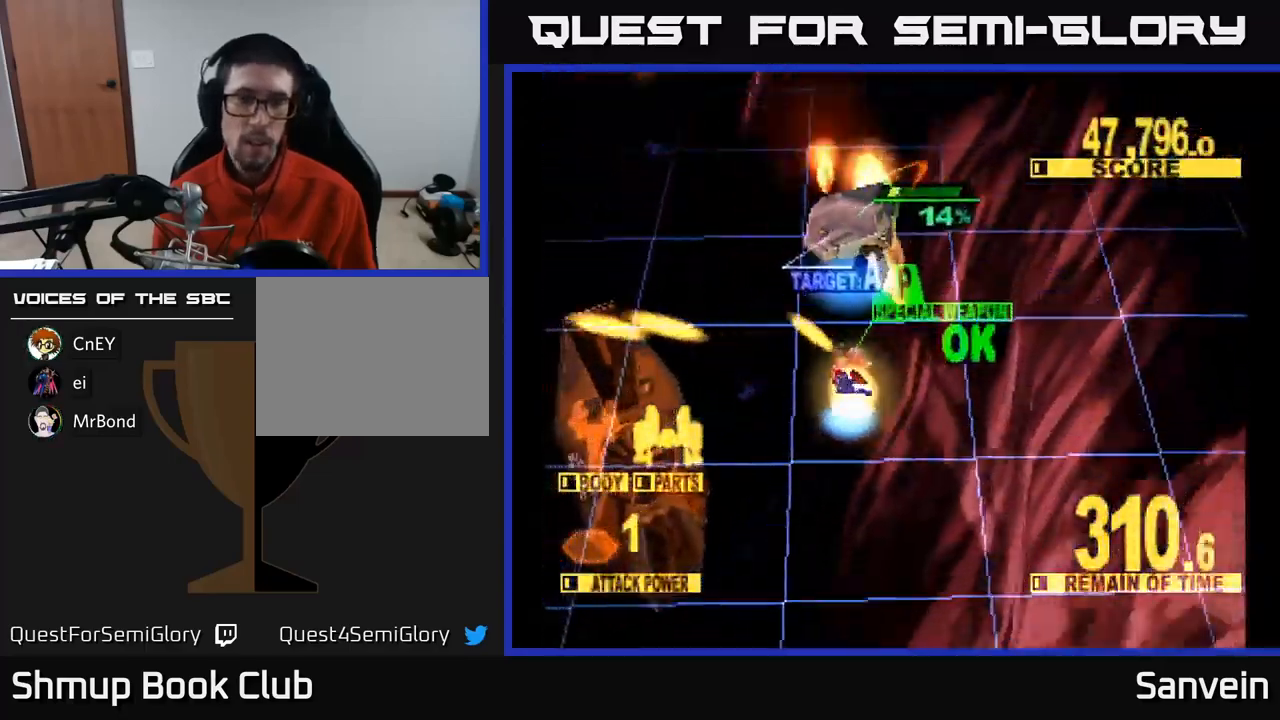
{"buttons": ["X", "DPAD_UP", "DPAD_RIGHT"], "left_stick": "center", "right_stick": "center", "events": [[183, "DPAD_UP", "up"], [250, "DPAD_DOWN", "down"], [350, "DPAD_DOWN", "up"], [383, "DPAD_UP", "down"]]}
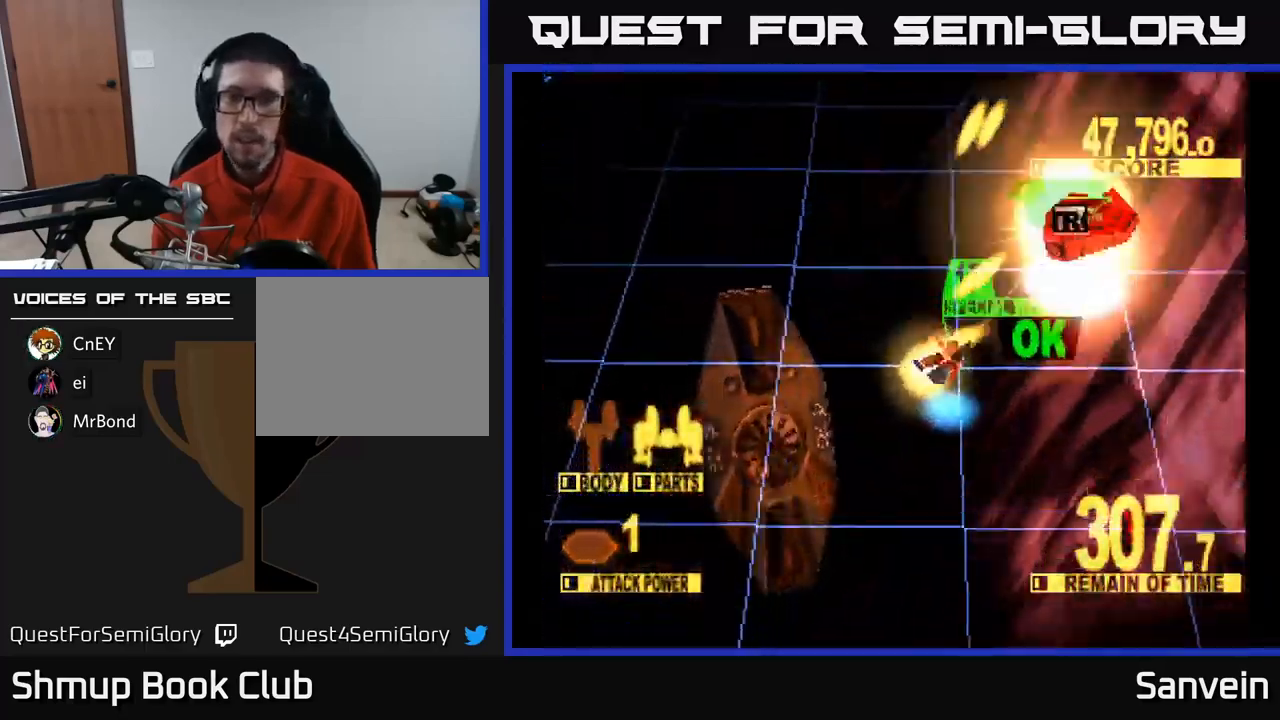
{"buttons": ["X", "DPAD_RIGHT"], "left_stick": "center", "right_stick": "center", "events": [[33, "DPAD_UP", "up"], [33, "X", "up"], [67, "X", "down"], [183, "X", "up"], [300, "X", "down"]]}
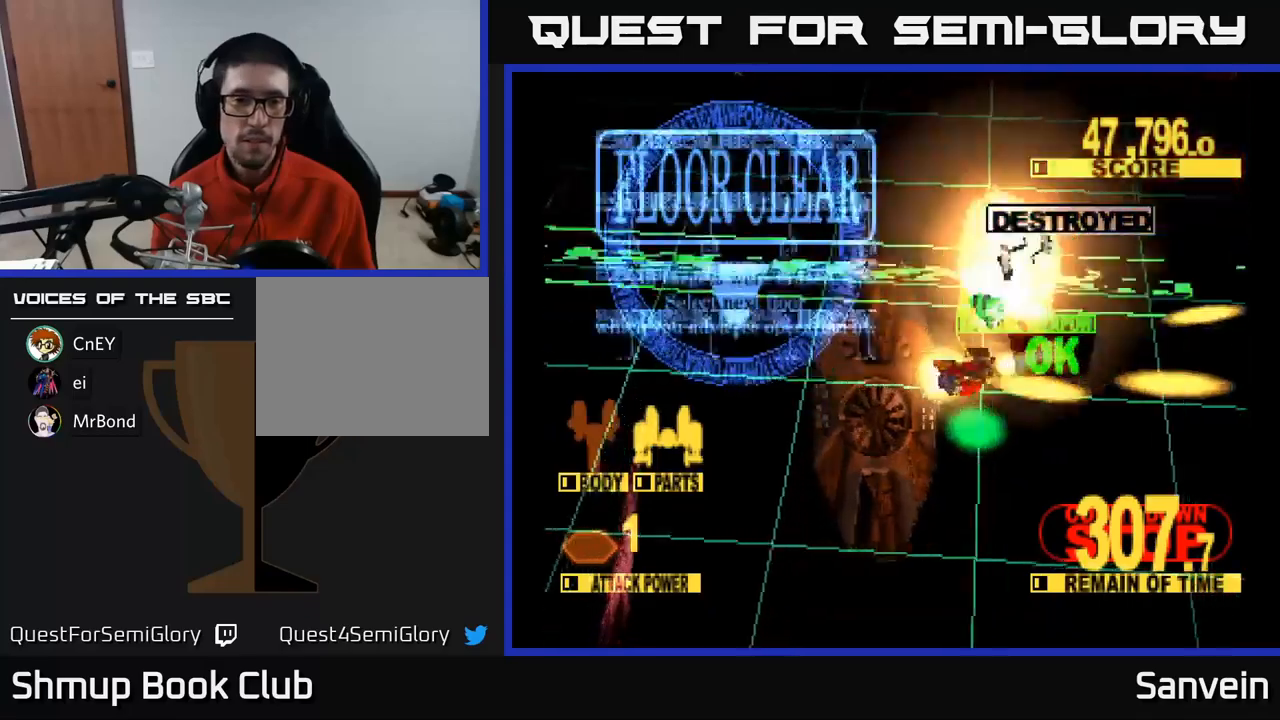
{"buttons": ["X"], "left_stick": "center", "right_stick": "center", "events": [[100, "A", "down"], [100, "DPAD_RIGHT", "up"], [150, "X", "up"], [234, "X", "down"], [267, "A", "up"], [384, "A", "down"], [417, "X", "up"], [467, "X", "down"], [500, "A", "up"]]}
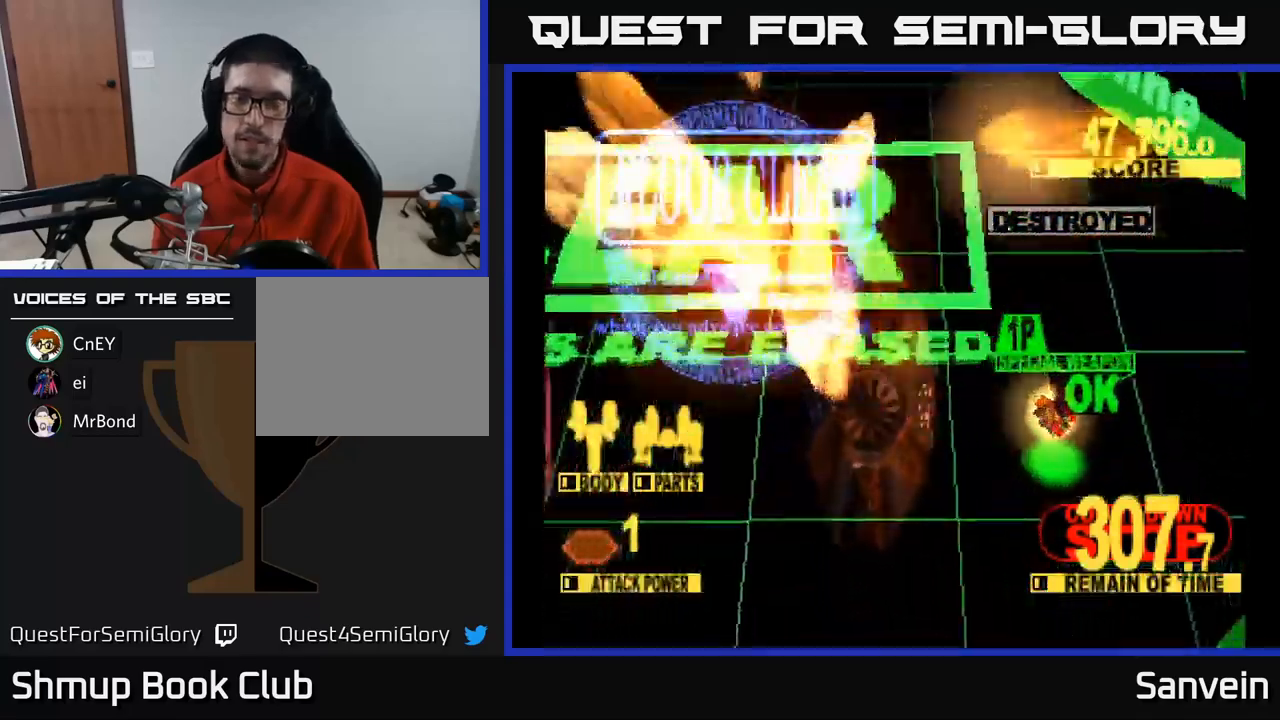
{"buttons": ["X"], "left_stick": "center", "right_stick": "center", "events": [[84, "A", "down"], [117, "X", "up"], [184, "X", "down"], [217, "A", "up"], [300, "A", "down"], [334, "X", "up"], [434, "X", "down"], [450, "A", "up"]]}
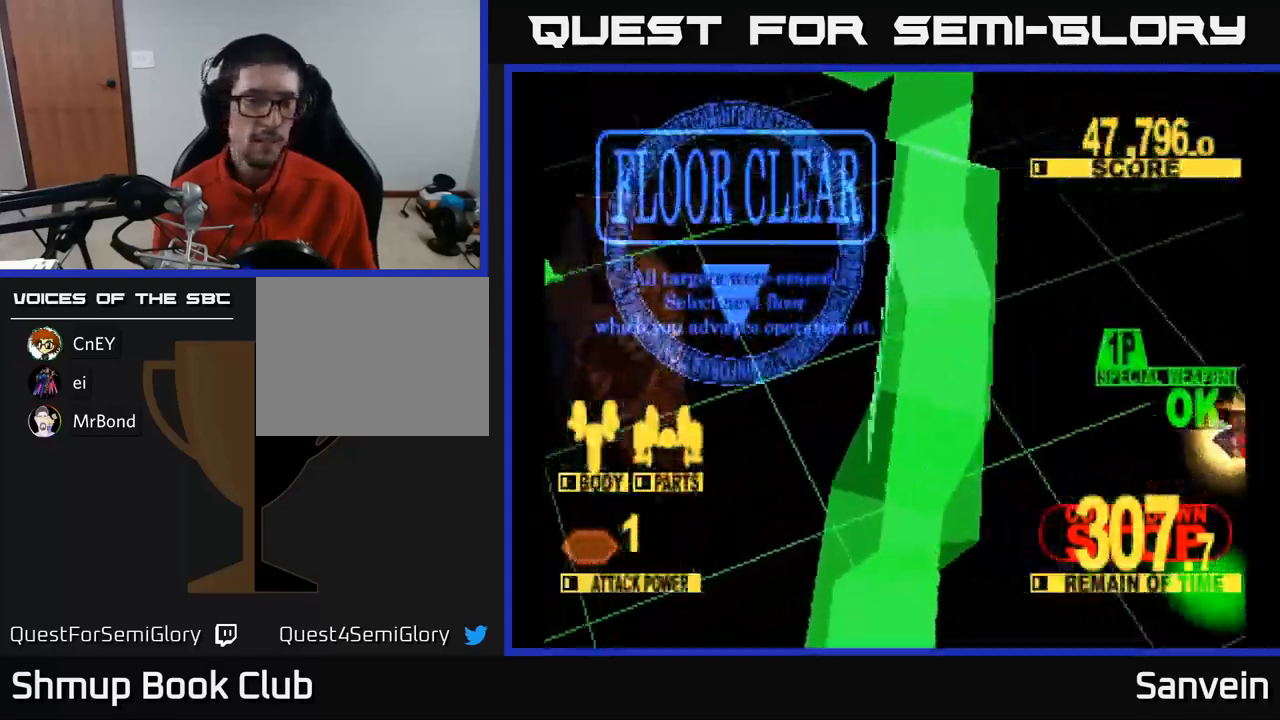
{"buttons": ["X"], "left_stick": "center", "right_stick": "center", "events": [[34, "A", "down"], [67, "X", "up"], [167, "A", "up"], [167, "X", "down"], [284, "A", "down"], [300, "X", "up"], [384, "X", "down"], [417, "A", "up"]]}
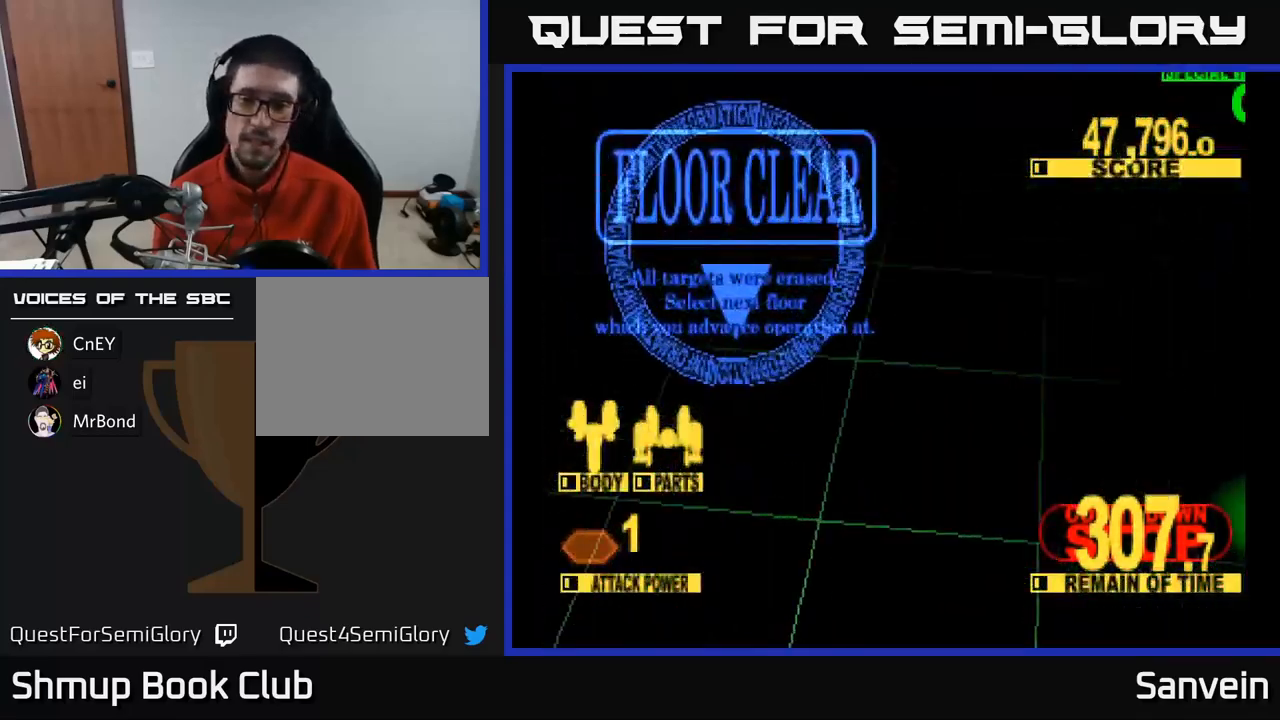
{"buttons": ["A"], "left_stick": "center", "right_stick": "center", "events": [[34, "A", "down"], [34, "X", "up"], [117, "X", "down"], [150, "A", "up"], [217, "A", "down"], [250, "X", "up"], [367, "X", "down"], [400, "A", "up"], [484, "X", "up"], [500, "A", "down"]]}
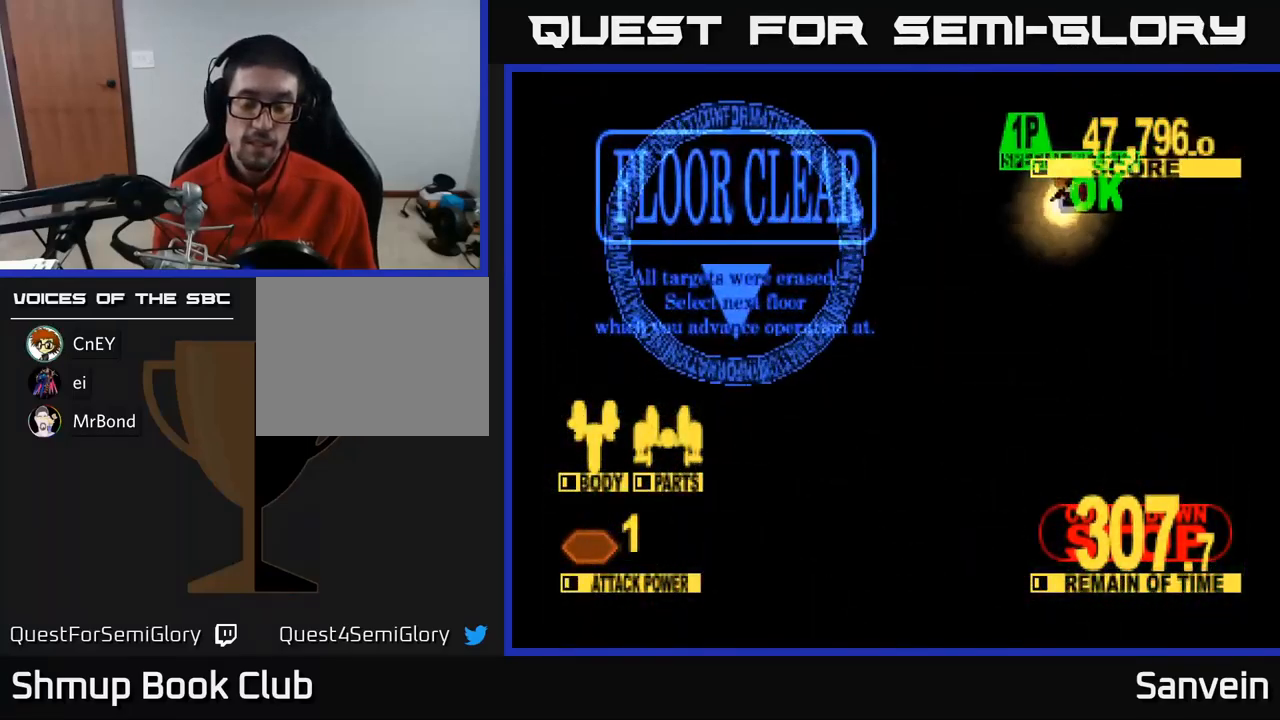
{"buttons": [], "left_stick": "center", "right_stick": "center", "events": [[84, "X", "down"], [117, "A", "up"], [200, "X", "up"]]}
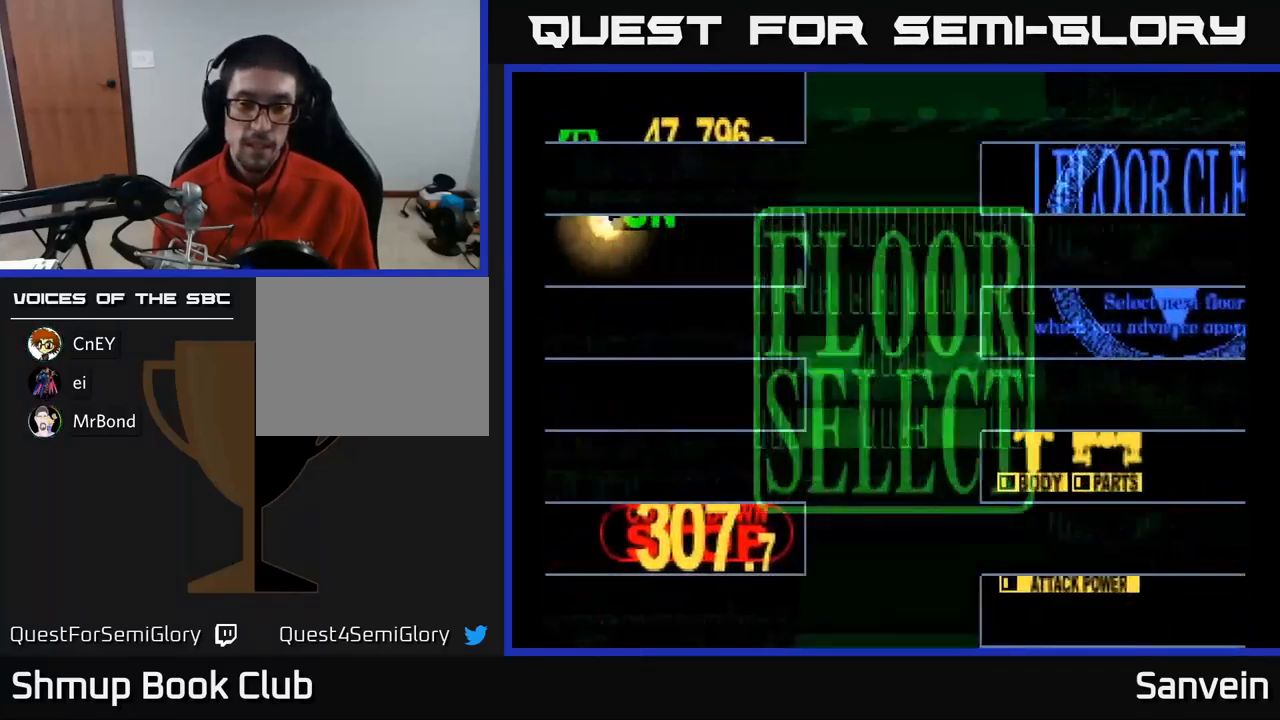
{"buttons": ["DPAD_RIGHT"], "left_stick": "center", "right_stick": "center", "events": [[450, "DPAD_RIGHT", "down"]]}
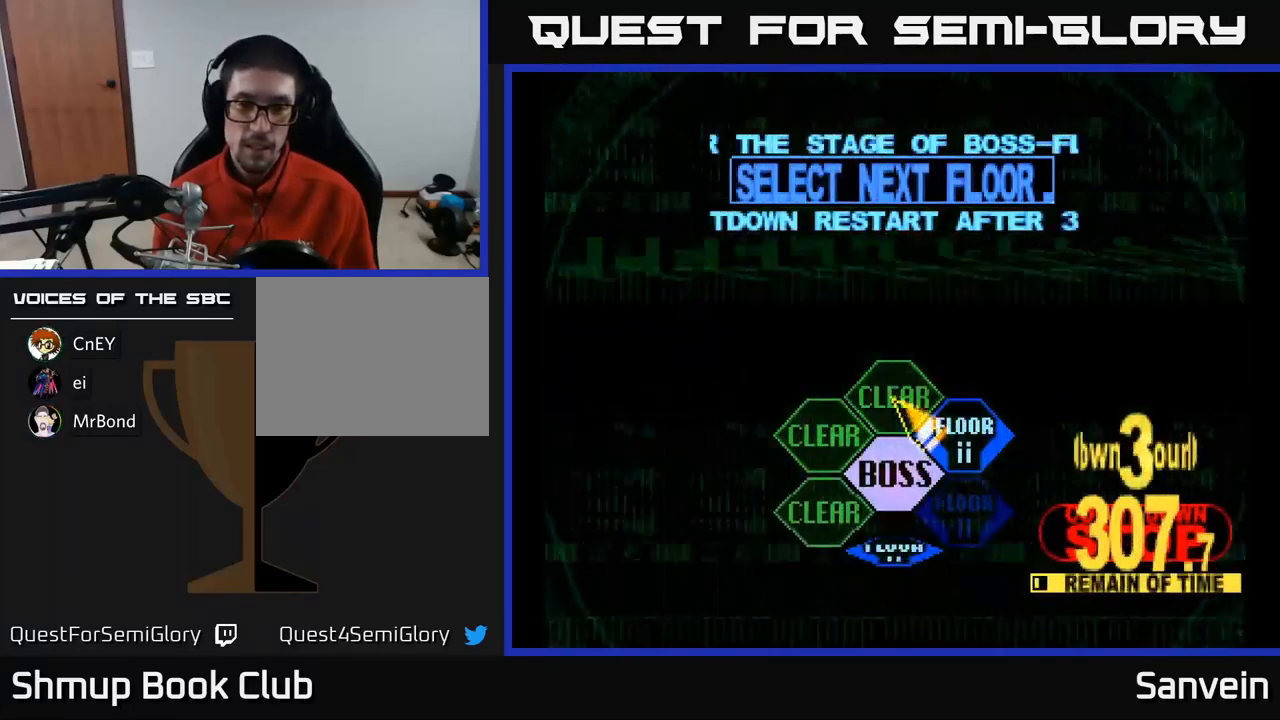
{"buttons": ["DPAD_UP"], "left_stick": "center", "right_stick": "center", "events": [[84, "DPAD_DOWN", "down"], [217, "DPAD_DOWN", "up"], [217, "DPAD_RIGHT", "up"], [234, "A", "down"], [334, "A", "up"], [484, "DPAD_UP", "down"]]}
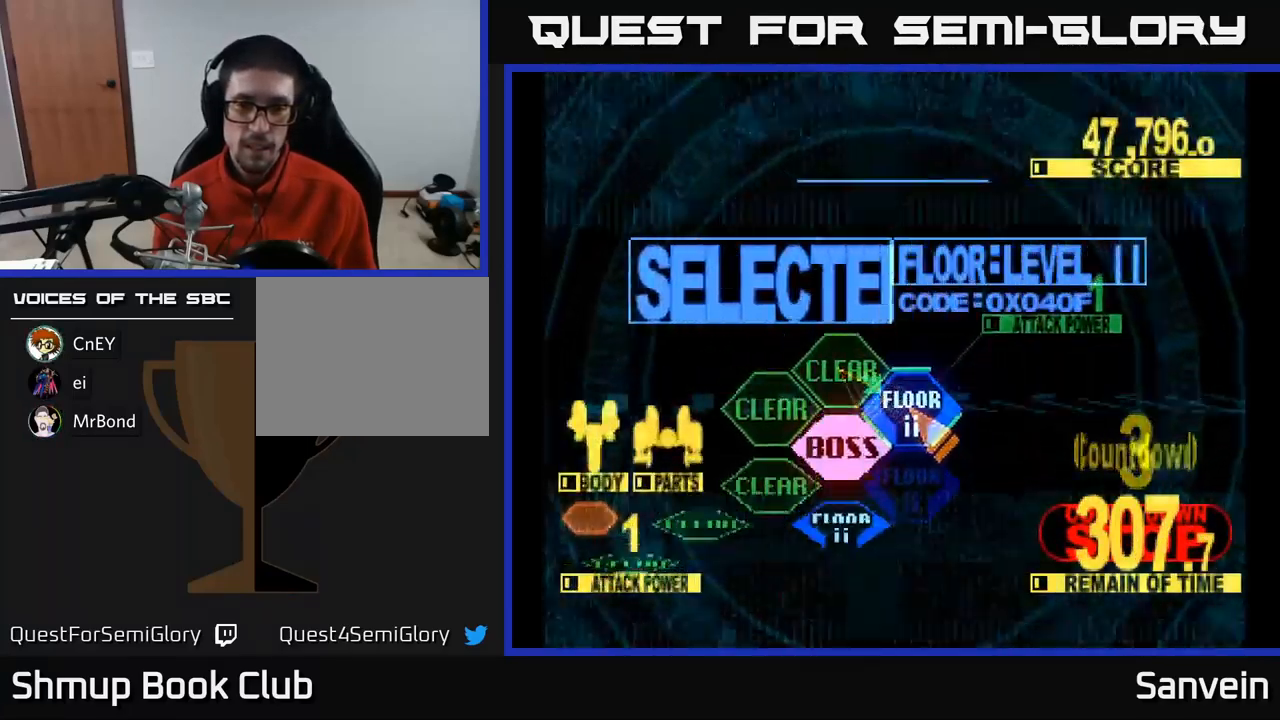
{"buttons": ["DPAD_RIGHT"], "left_stick": "center", "right_stick": "center", "events": [[100, "DPAD_UP", "up"], [484, "DPAD_RIGHT", "down"]]}
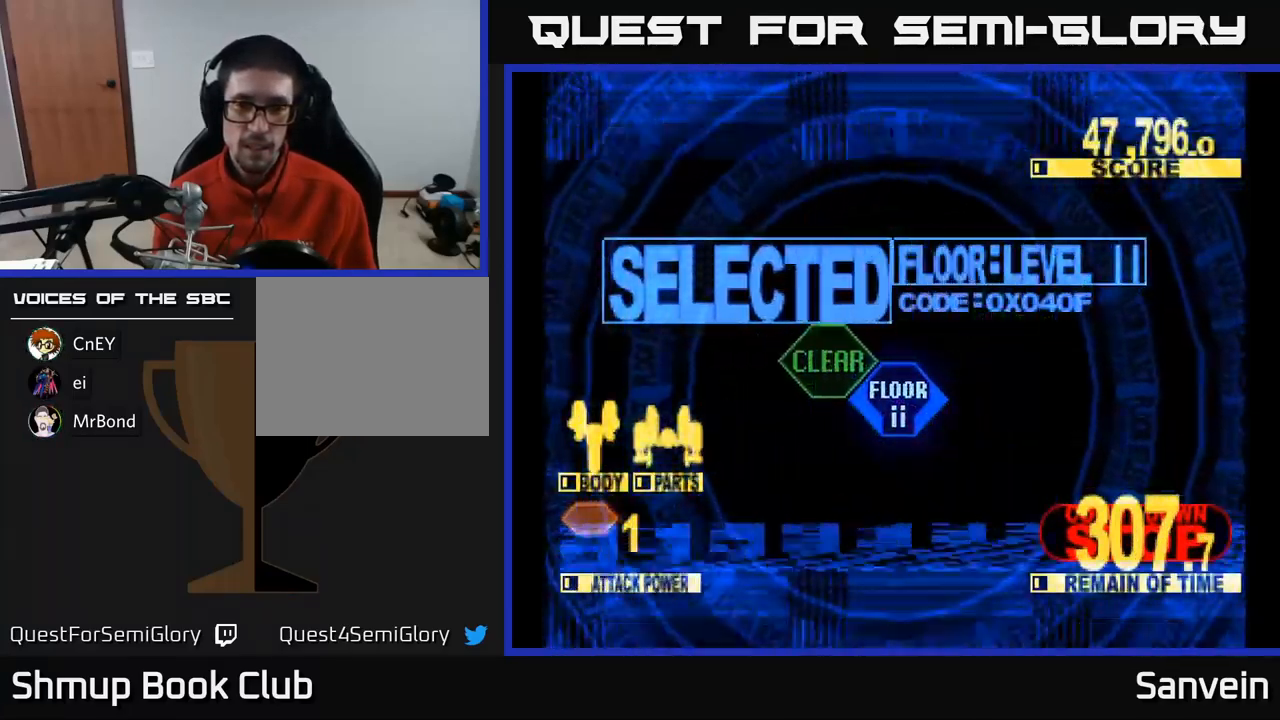
{"buttons": ["X", "DPAD_DOWN", "DPAD_RIGHT"], "left_stick": "center", "right_stick": "center", "events": [[117, "DPAD_UP", "down"], [250, "DPAD_UP", "up"], [317, "X", "down"], [350, "DPAD_DOWN", "down"]]}
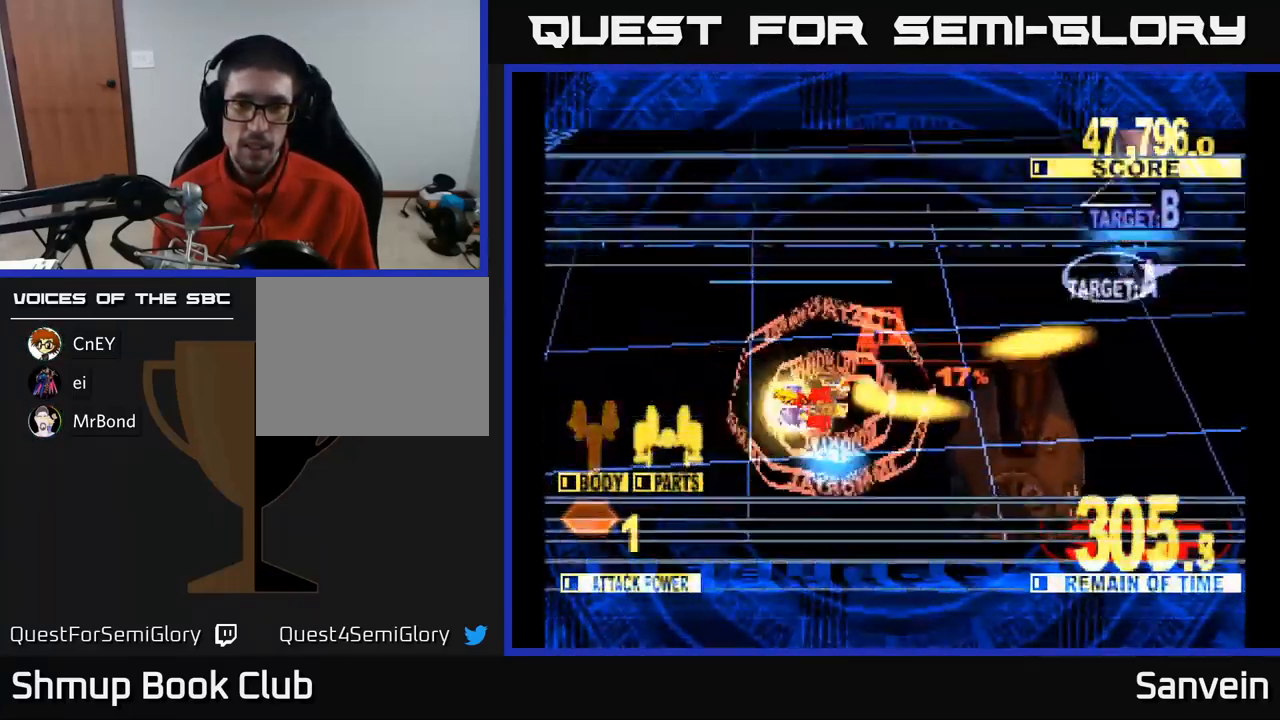
{"buttons": ["X", "DPAD_UP", "DPAD_RIGHT"], "left_stick": "center", "right_stick": "center", "events": [[150, "DPAD_RIGHT", "up"], [234, "DPAD_DOWN", "up"], [267, "DPAD_RIGHT", "down"], [267, "DPAD_UP", "down"], [284, "DPAD_RIGHT", "up"], [284, "X", "up"], [400, "X", "down"], [467, "DPAD_RIGHT", "down"]]}
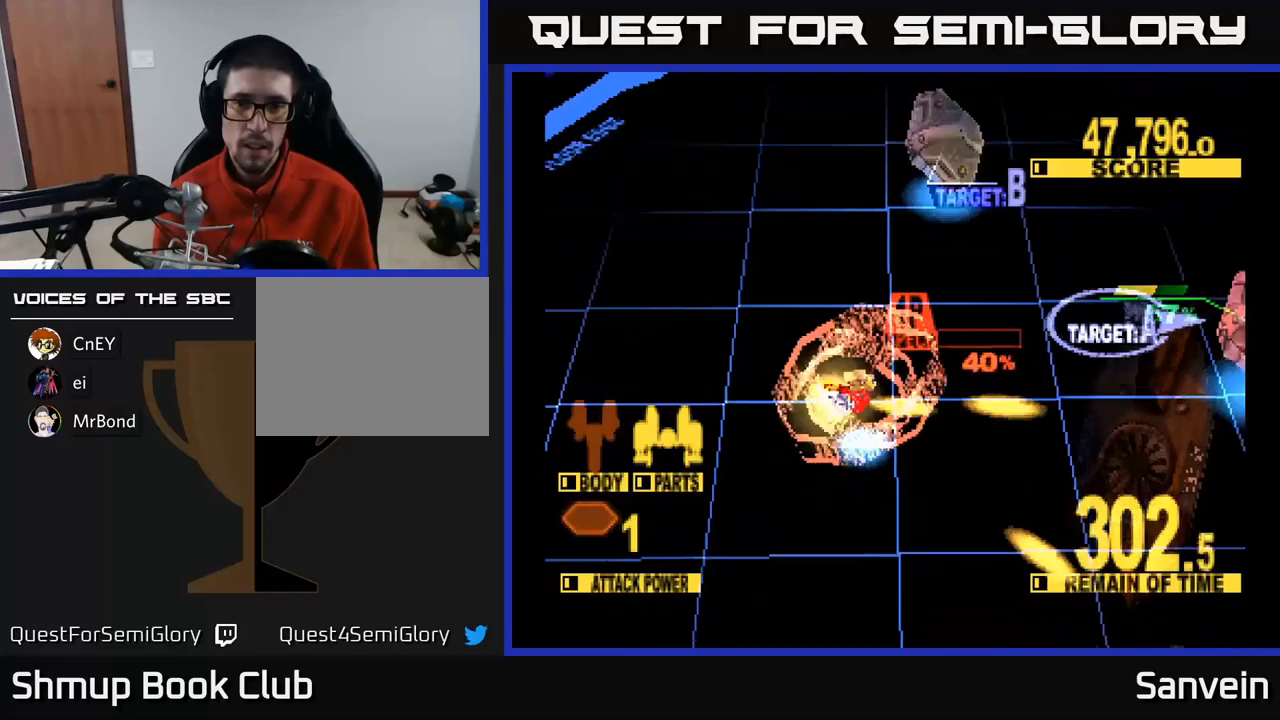
{"buttons": ["X", "DPAD_DOWN"], "left_stick": "center", "right_stick": "center", "events": [[116, "DPAD_RIGHT", "up"], [233, "DPAD_LEFT", "down"], [350, "DPAD_LEFT", "up"], [366, "DPAD_RIGHT", "down"], [400, "DPAD_RIGHT", "up"], [483, "DPAD_UP", "up"], [500, "DPAD_DOWN", "down"]]}
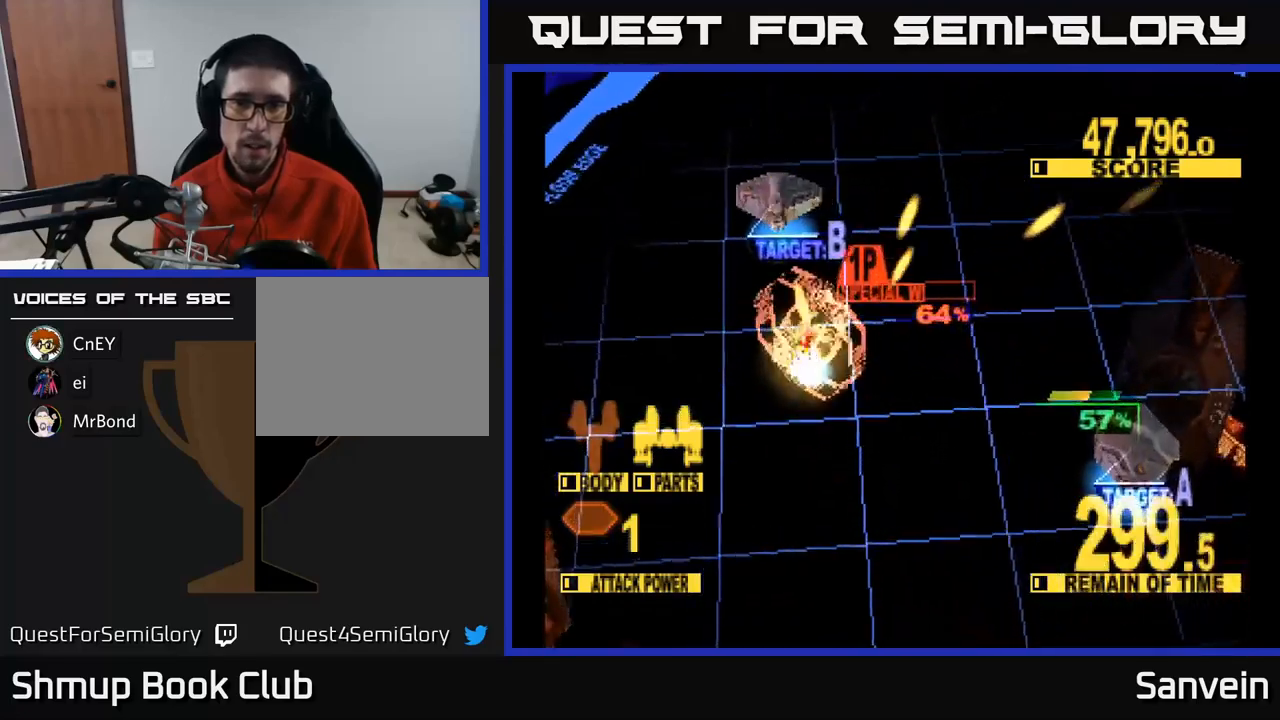
{"buttons": ["X", "DPAD_DOWN", "DPAD_RIGHT"], "left_stick": "center", "right_stick": "center", "events": [[150, "DPAD_RIGHT", "down"], [183, "DPAD_RIGHT", "up"], [283, "DPAD_RIGHT", "down"], [300, "X", "up"], [366, "X", "down"]]}
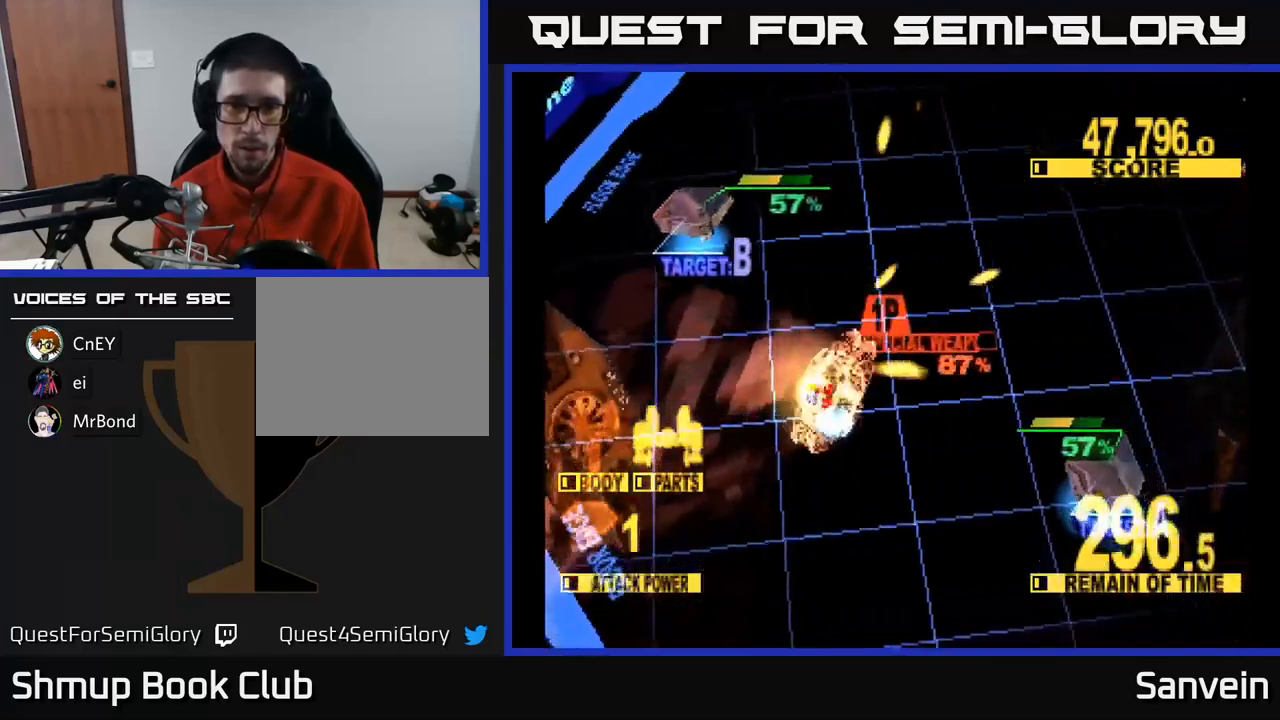
{"buttons": ["A", "DPAD_UP", "DPAD_LEFT"], "left_stick": "center", "right_stick": "center"}
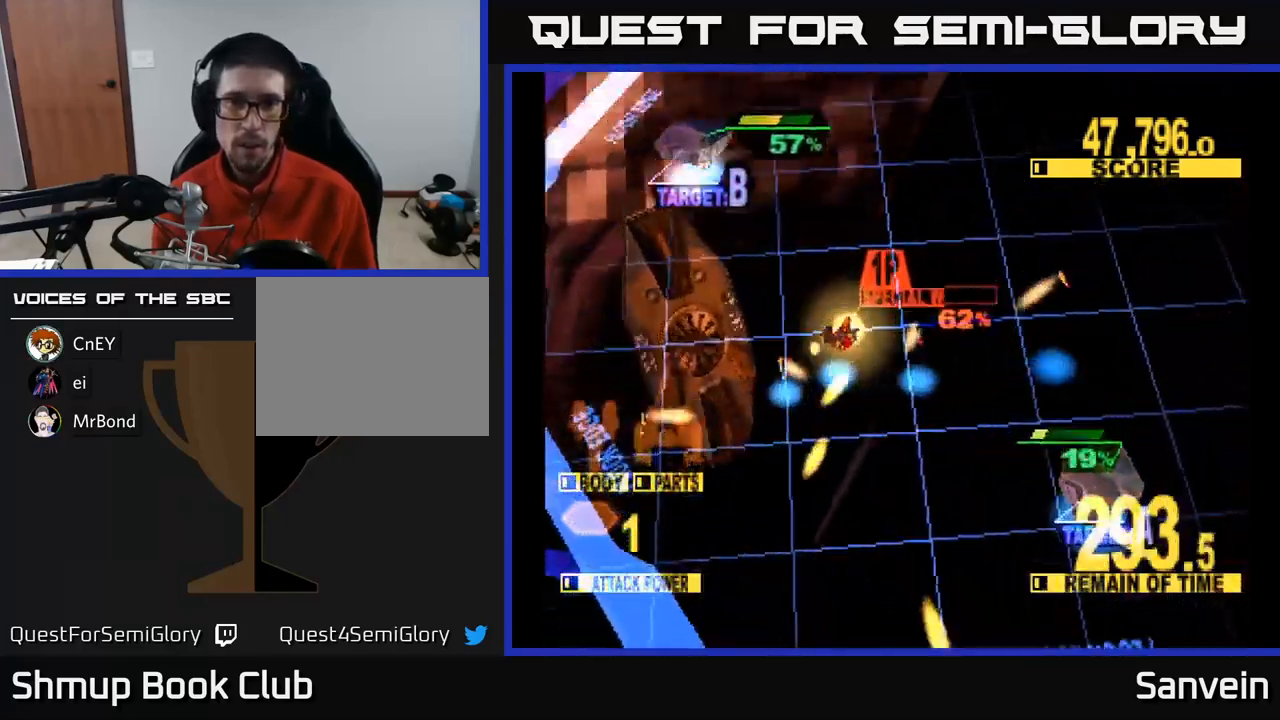
{"buttons": ["DPAD_UP", "DPAD_LEFT"], "left_stick": "center", "right_stick": "center", "events": [[83, "X", "down"], [100, "A", "up"], [500, "X", "up"]]}
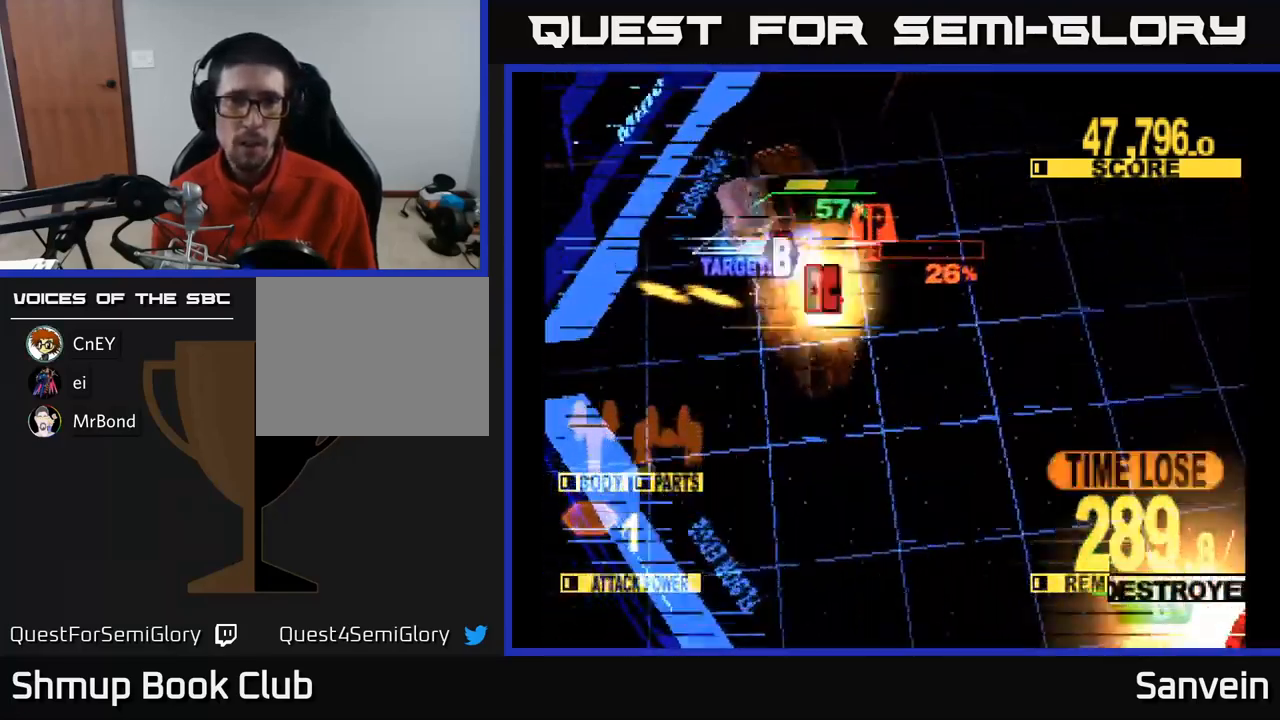
{"buttons": ["X", "DPAD_UP", "DPAD_LEFT"], "left_stick": "center", "right_stick": "center", "events": [[50, "X", "down"], [166, "DPAD_LEFT", "up"], [250, "DPAD_LEFT", "down"], [450, "DPAD_LEFT", "up"], [500, "DPAD_LEFT", "down"]]}
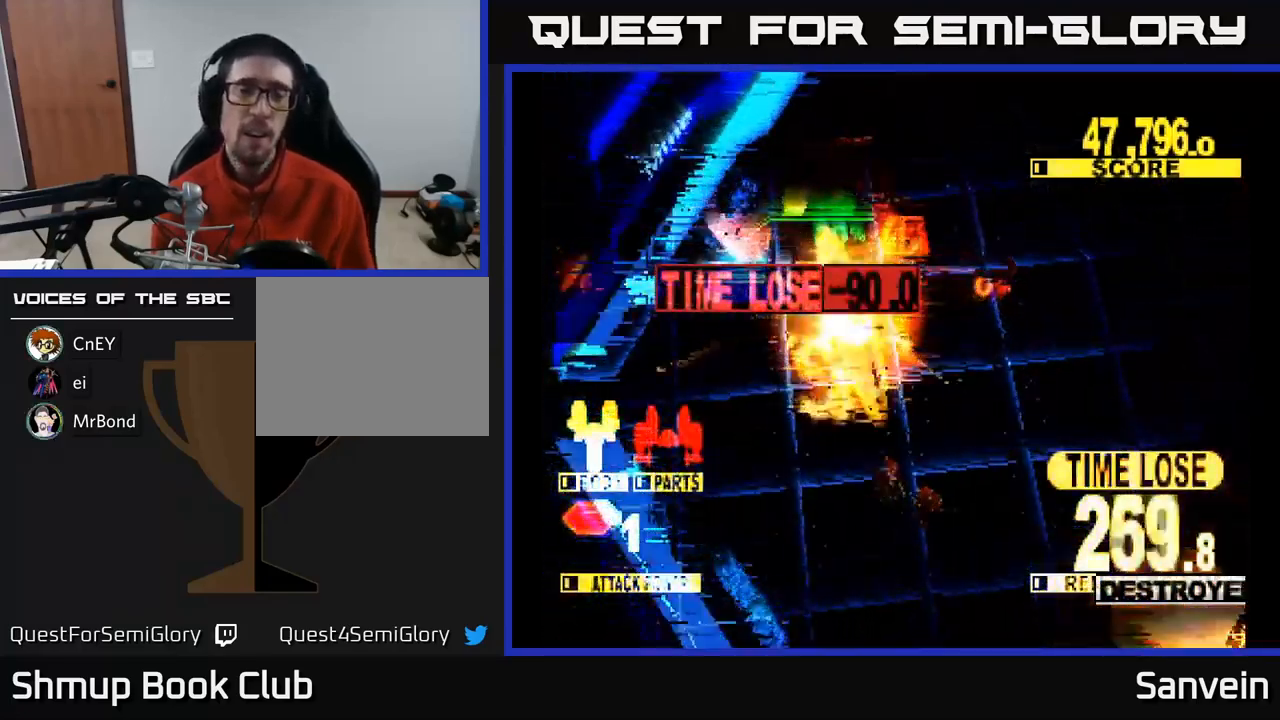
{"buttons": ["X", "DPAD_LEFT"], "left_stick": "center", "right_stick": "center", "events": [[116, "A", "down"], [150, "X", "up"], [233, "X", "down"], [266, "A", "up"], [300, "DPAD_LEFT", "up"], [366, "DPAD_LEFT", "down"], [450, "DPAD_UP", "up"]]}
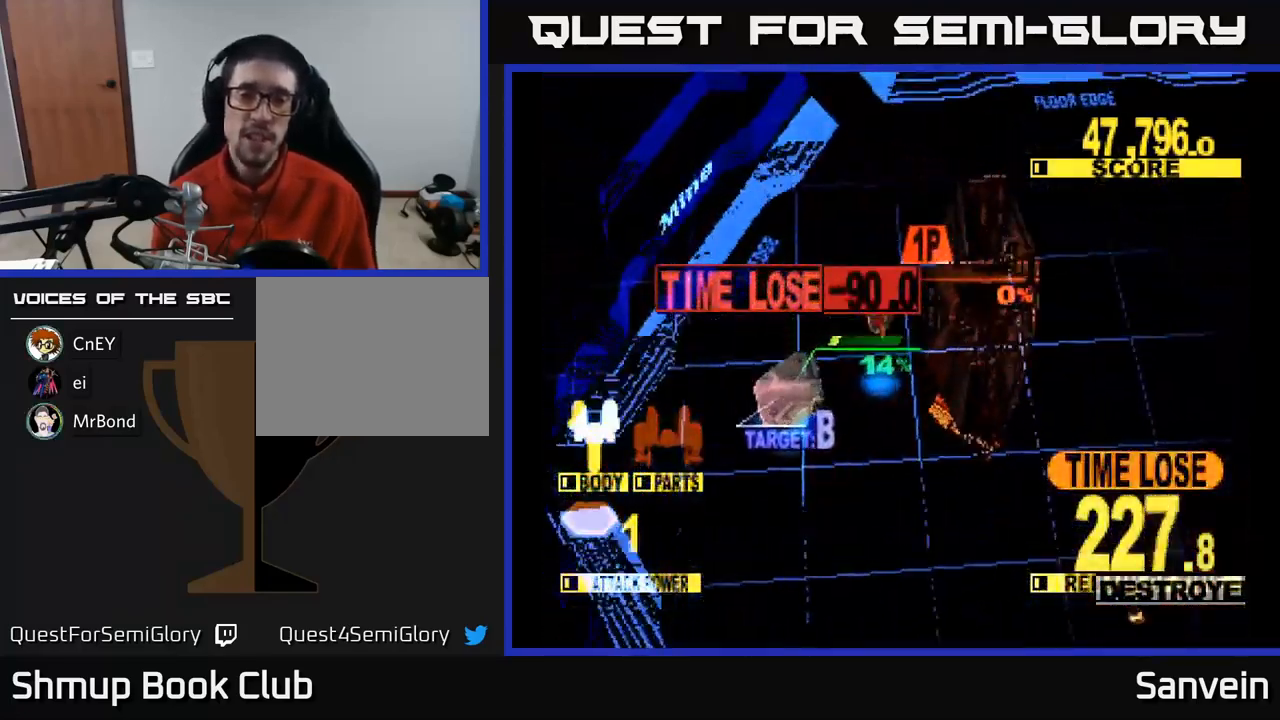
{"buttons": ["X", "DPAD_DOWN", "DPAD_LEFT"], "left_stick": "center", "right_stick": "center", "events": [[50, "DPAD_DOWN", "down"], [66, "X", "up"], [83, "DPAD_LEFT", "up"], [150, "DPAD_RIGHT", "down"], [150, "X", "down"], [316, "X", "up"], [333, "DPAD_RIGHT", "up"], [366, "X", "down"], [433, "DPAD_LEFT", "down"]]}
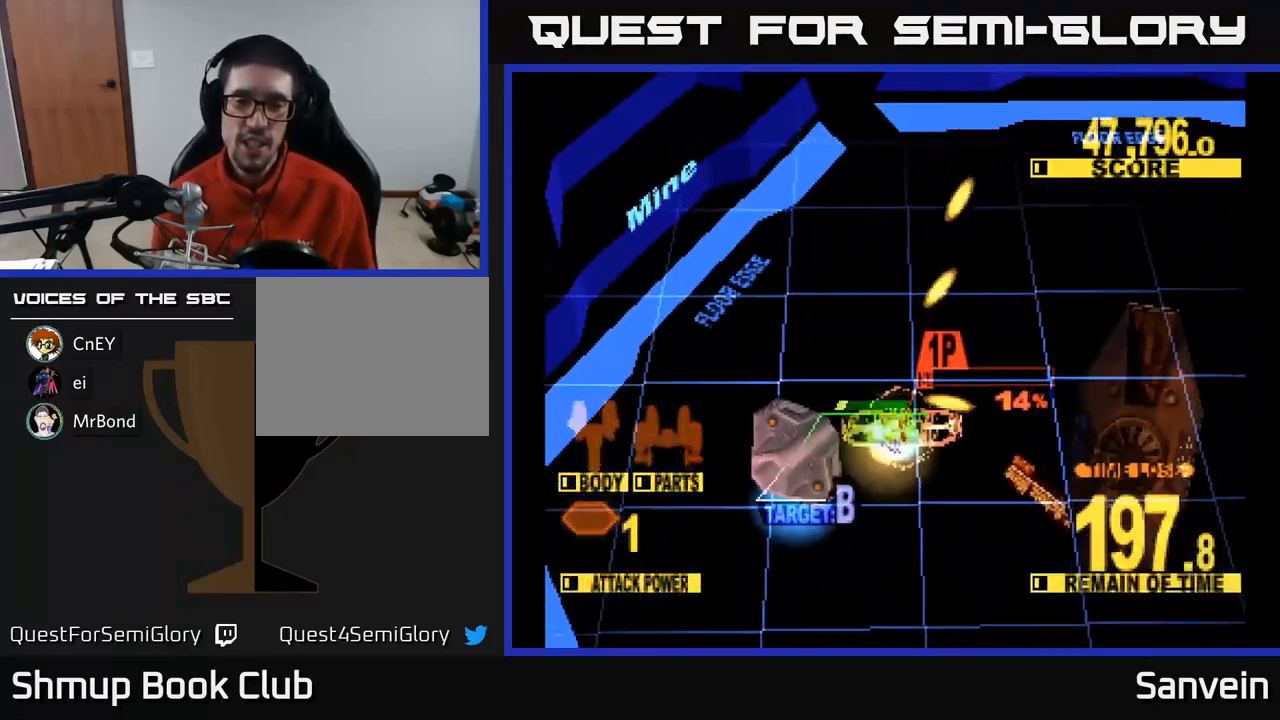
{"buttons": ["X", "DPAD_UP", "DPAD_RIGHT"], "left_stick": "center", "right_stick": "center", "events": [[100, "DPAD_DOWN", "up"], [150, "DPAD_UP", "down"], [183, "X", "up"], [350, "X", "down"], [400, "DPAD_LEFT", "up"], [466, "DPAD_RIGHT", "down"]]}